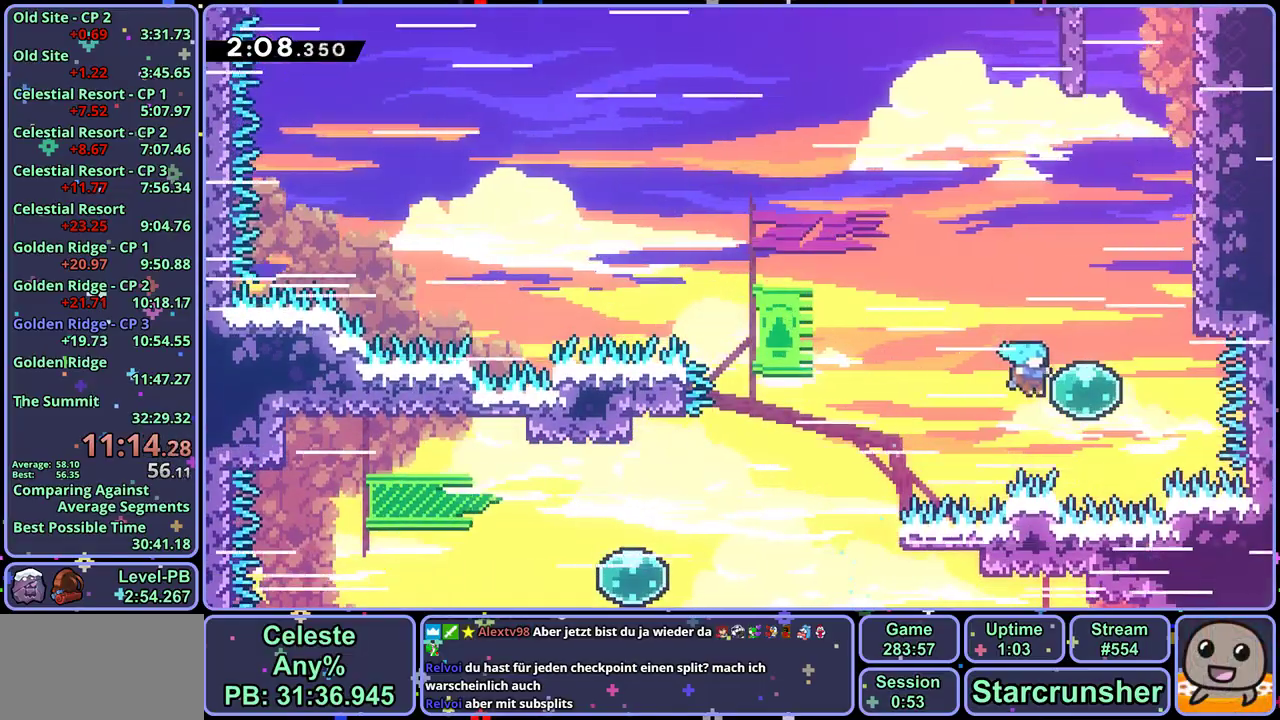
Gameplay with a controller (PlayStation layout); each line is a JSON object with the inputs held at the frame after it. "events" lists button and stick changes between this image and that frame as [ms after this image, input, new state], when the widget could be followed in between. Not read: CROSS right_stick.
{"buttons": ["R1"], "left_stick": "up"}
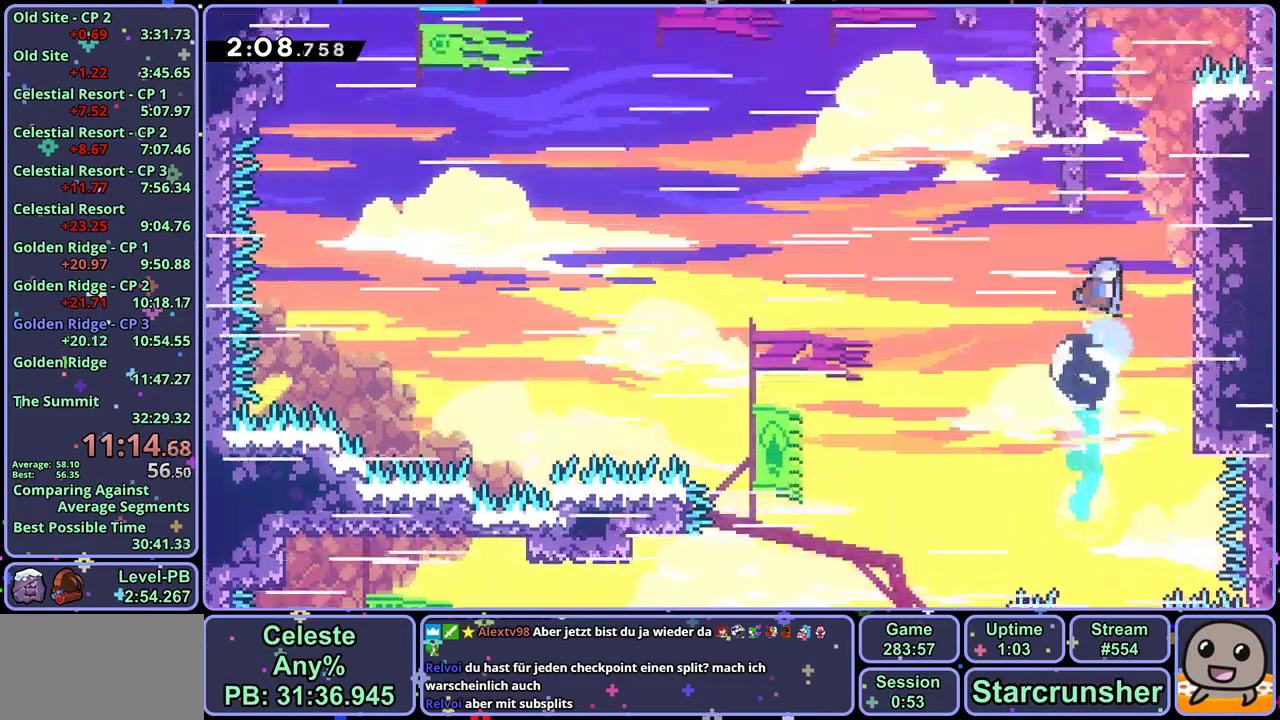
{"buttons": ["L1"], "left_stick": "up-right", "events": [[217, "R1", "up"], [250, "L1", "down"], [250, "left_stick", "up-right"]]}
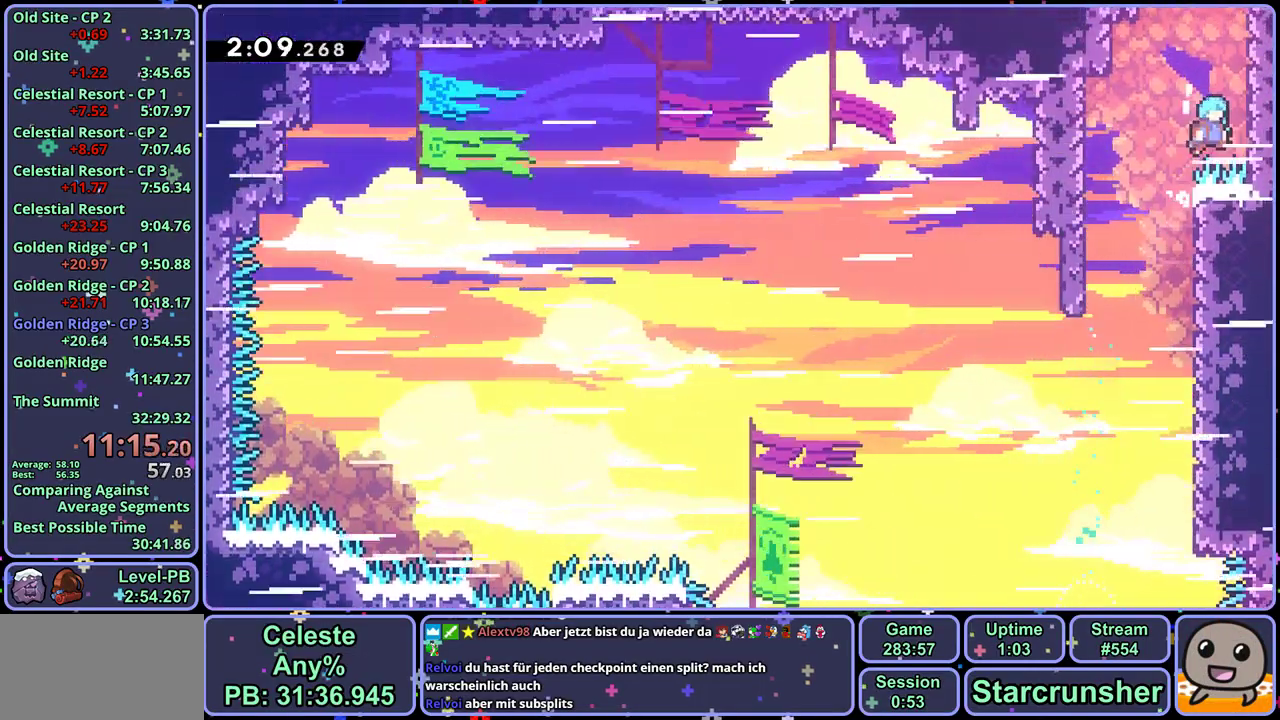
{"buttons": ["L1"], "left_stick": "up-right", "events": []}
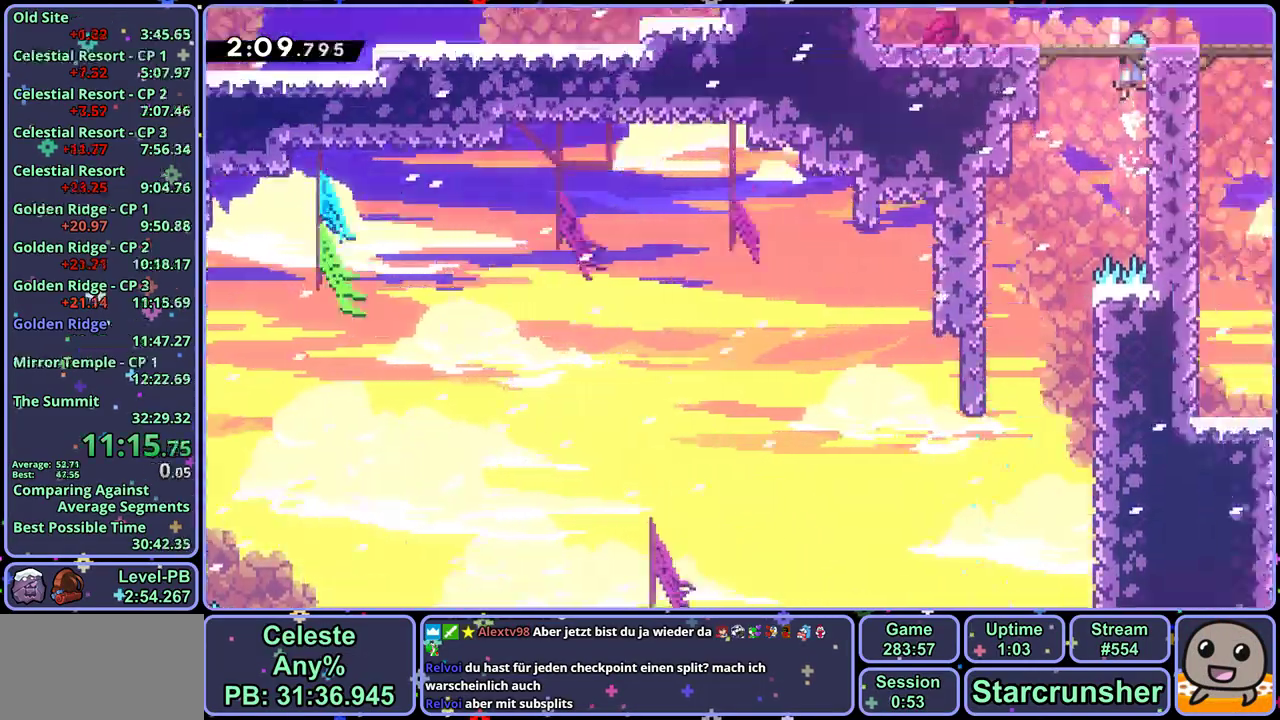
{"buttons": [], "left_stick": "down-right", "events": [[50, "L1", "up"], [50, "left_stick", "center"], [200, "left_stick", "down-right"]]}
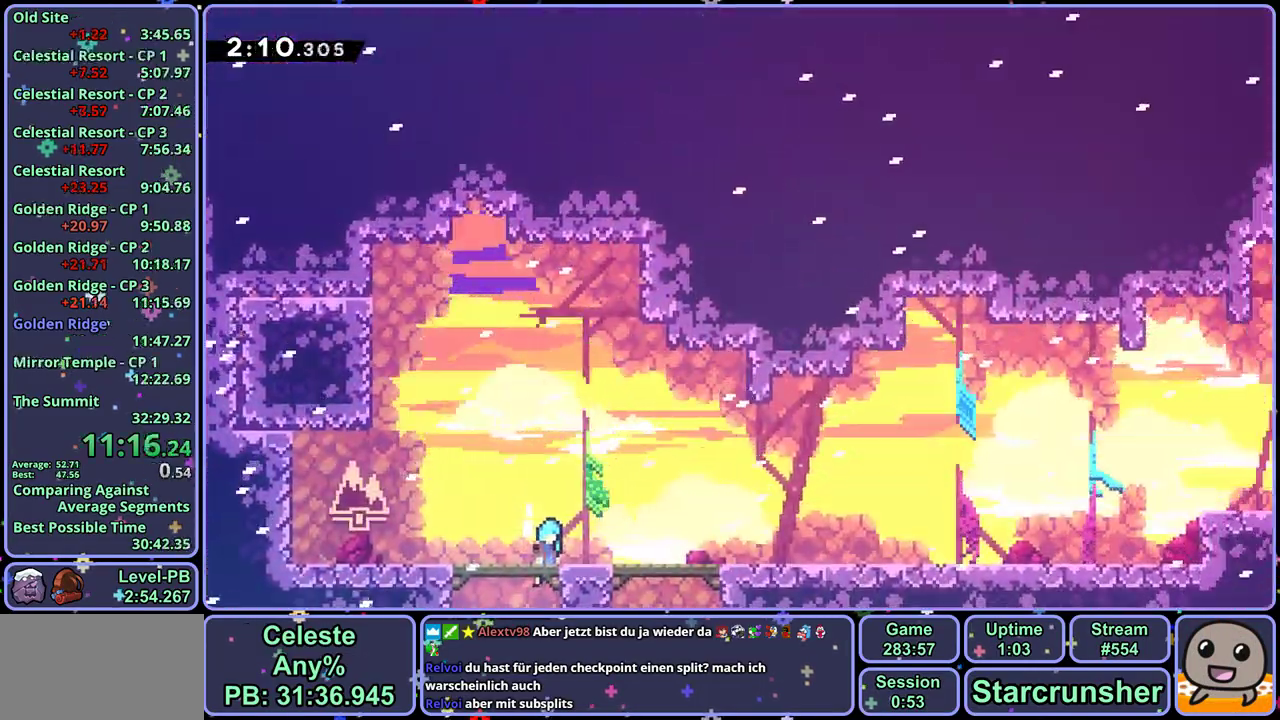
{"buttons": ["R1"], "left_stick": "down-right", "events": [[250, "R1", "down"]]}
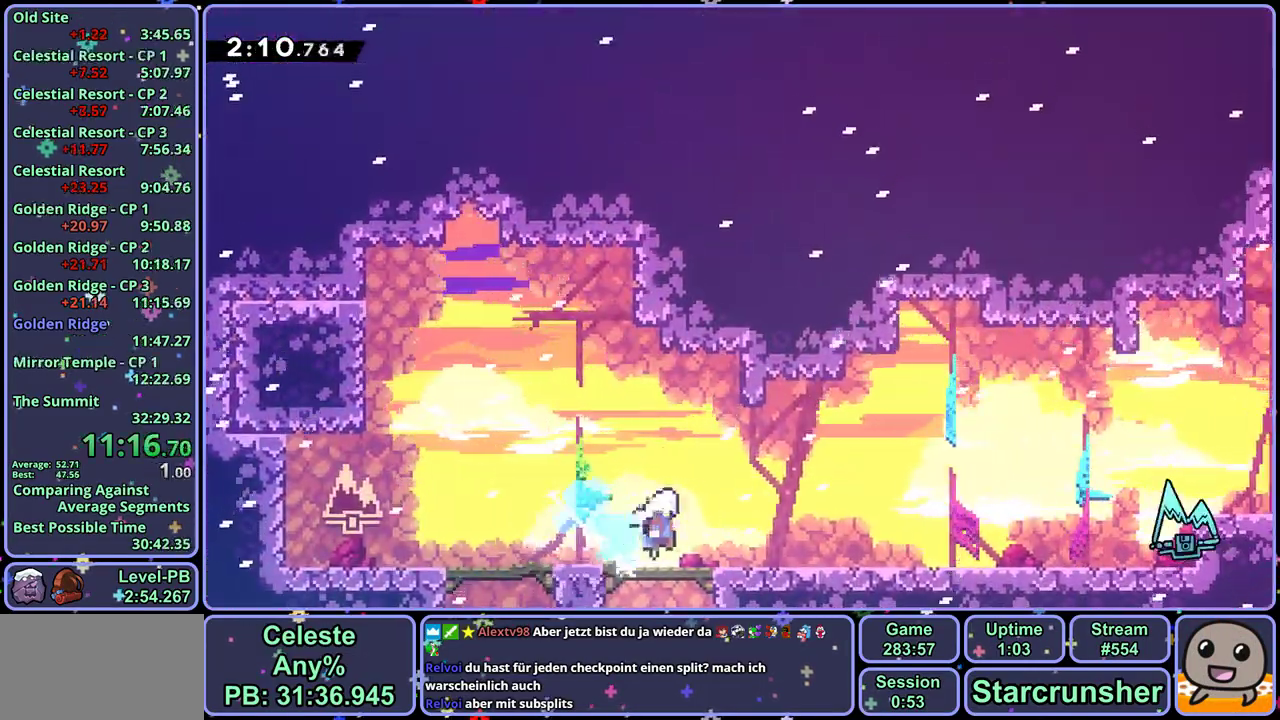
{"buttons": [], "left_stick": "down-right", "events": [[17, "R1", "up"]]}
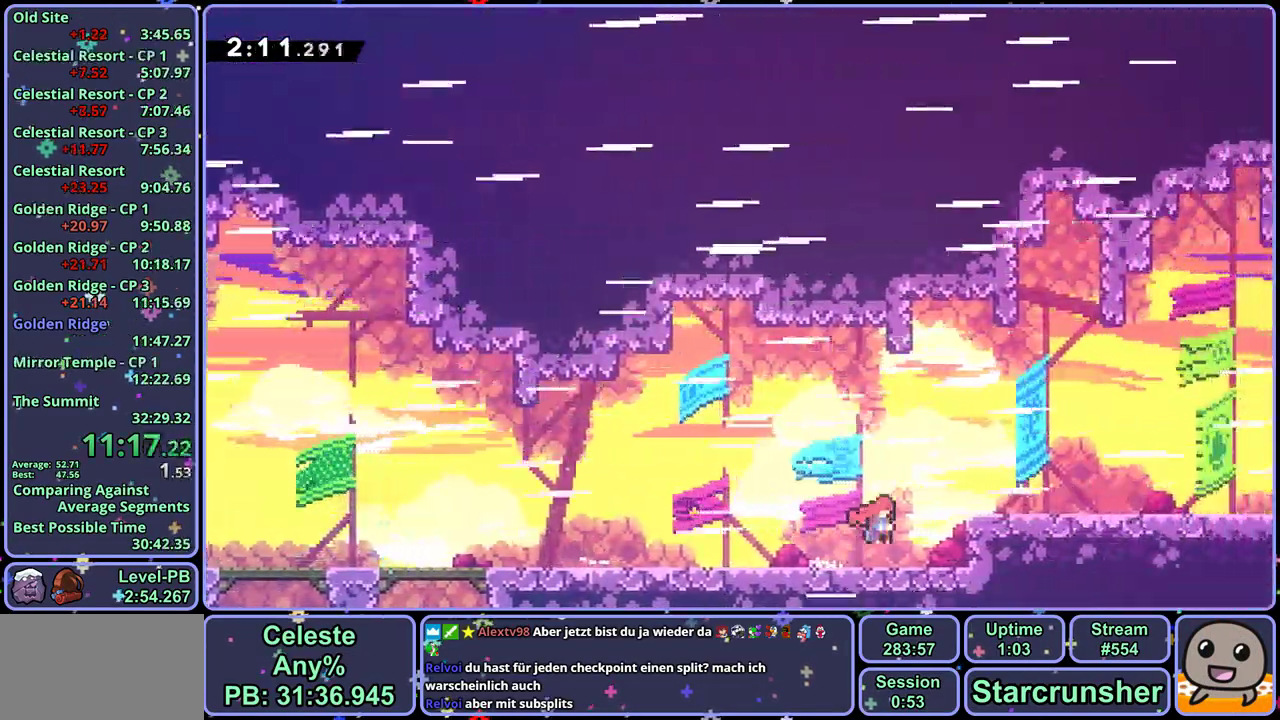
{"buttons": ["R1"], "left_stick": "down-right", "events": [[133, "R1", "down"], [400, "R1", "up"], [483, "R1", "down"]]}
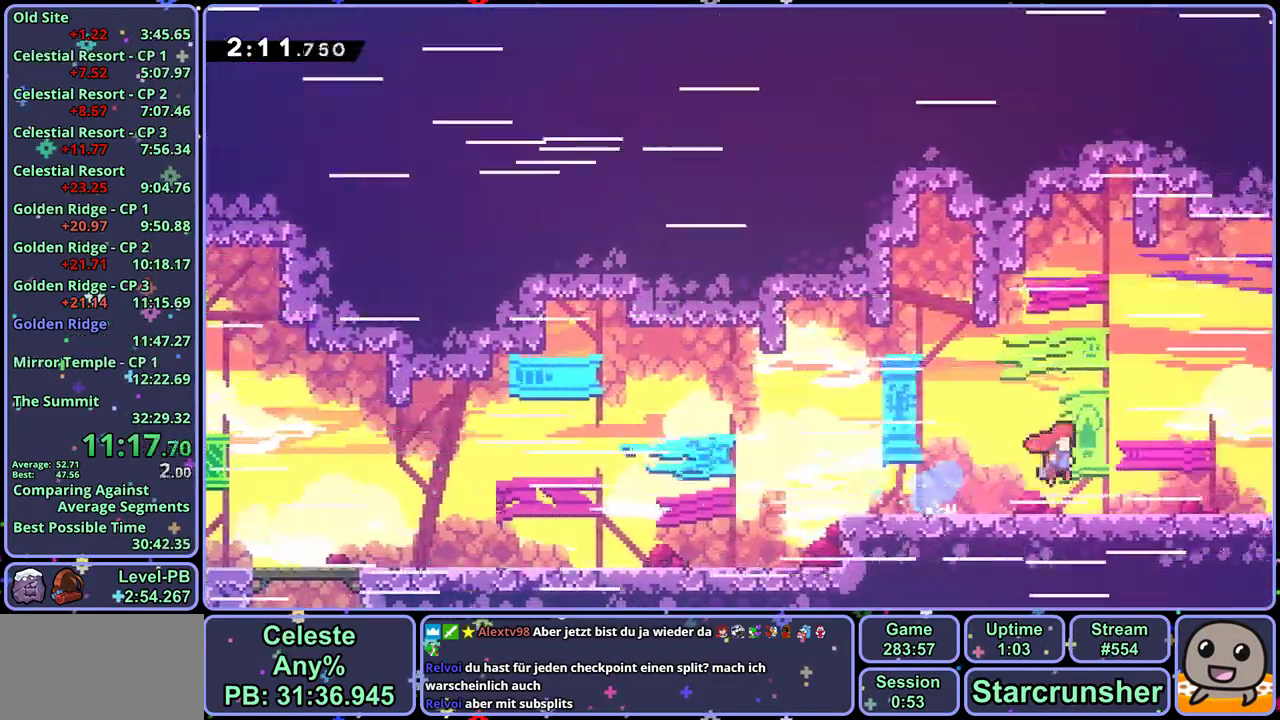
{"buttons": [], "left_stick": "center", "events": [[300, "R1", "up"], [417, "left_stick", "center"]]}
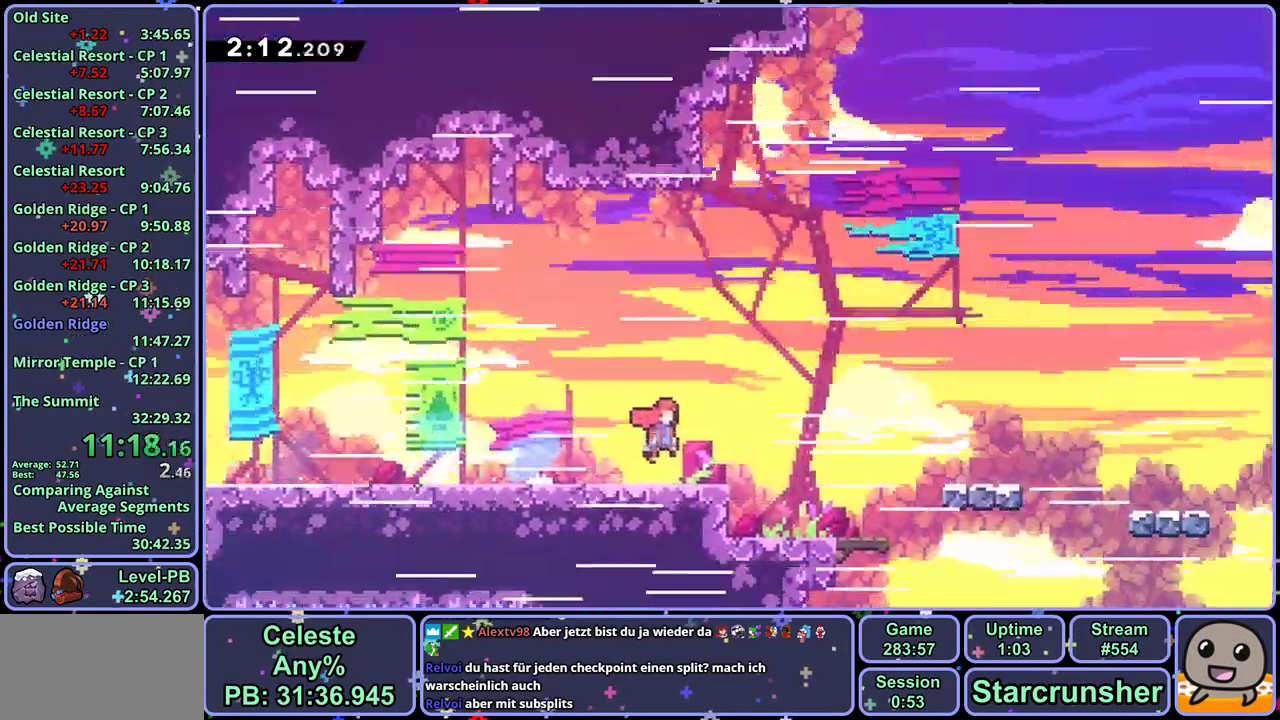
{"buttons": [], "left_stick": "right", "events": [[33, "left_stick", "right"]]}
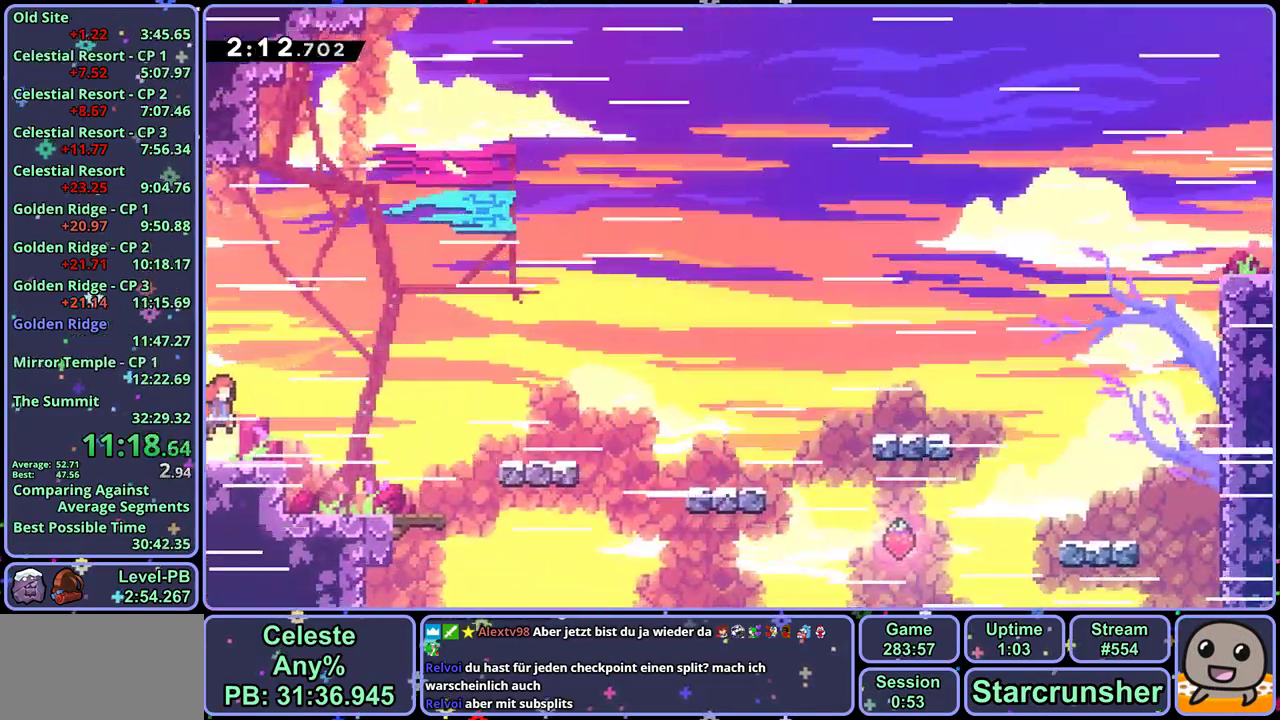
{"buttons": ["R1"], "left_stick": "down-right", "events": [[417, "left_stick", "down-right"], [467, "R1", "down"]]}
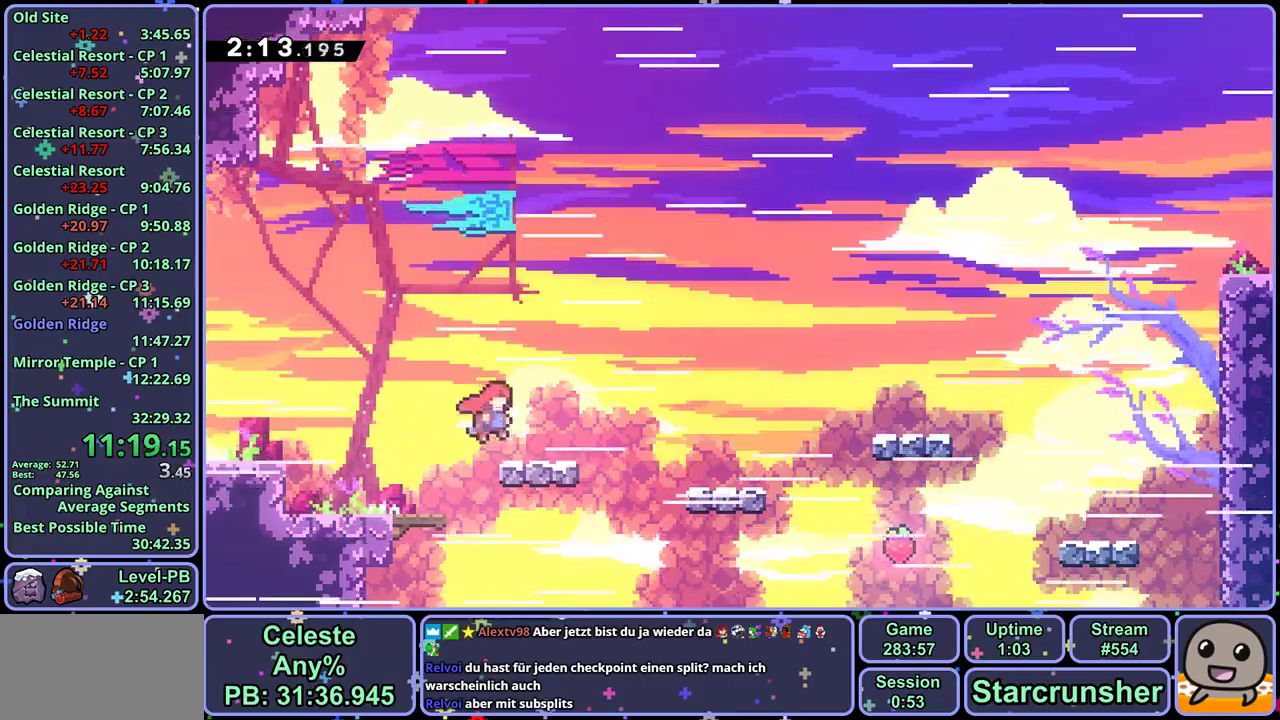
{"buttons": [], "left_stick": "down-right", "events": [[383, "R1", "up"]]}
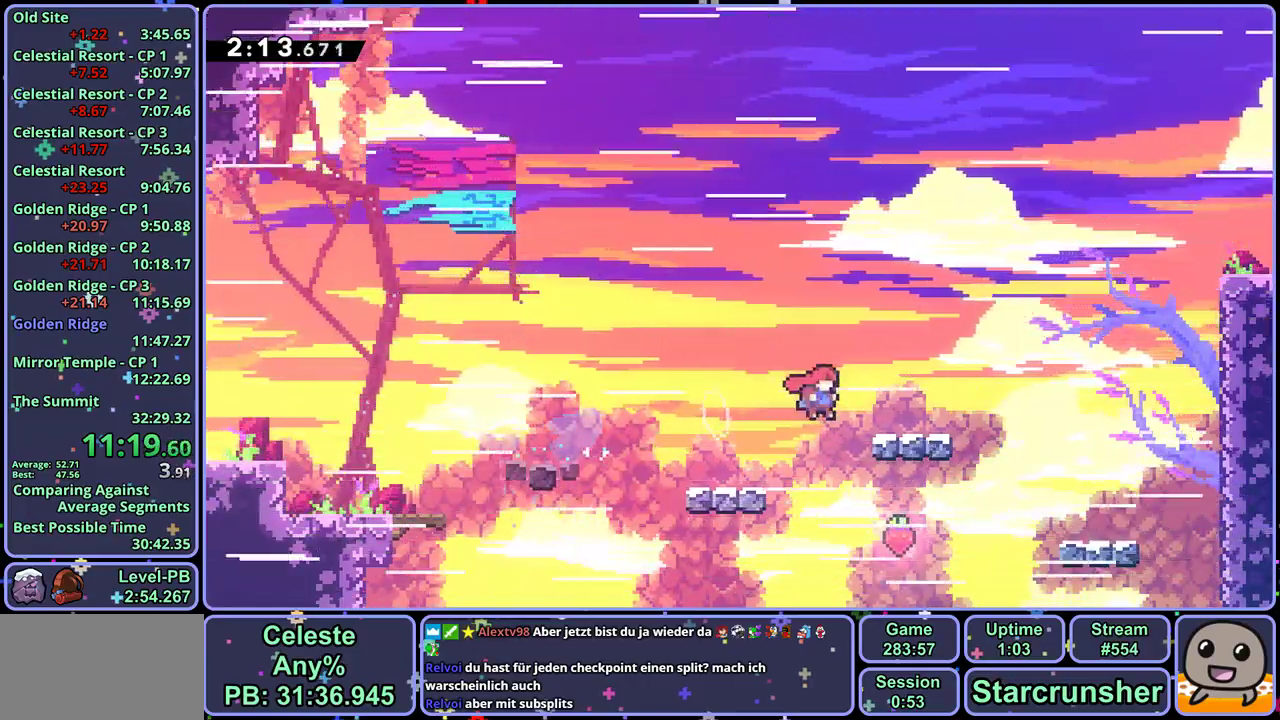
{"buttons": ["L1", "R1"], "left_stick": "up-right", "events": [[17, "R1", "down"], [267, "left_stick", "up-right"], [283, "R1", "up"], [367, "R1", "down"], [500, "L1", "down"]]}
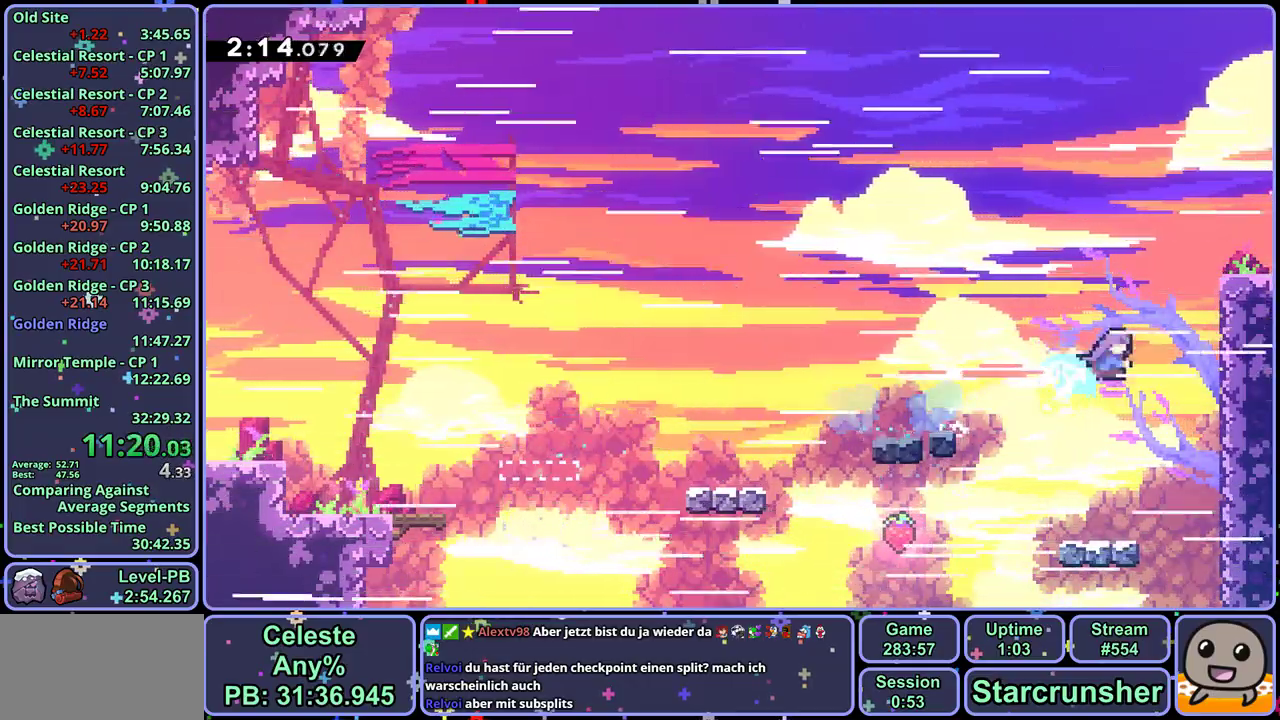
{"buttons": [], "left_stick": "down-right", "events": [[200, "R1", "up"], [350, "L1", "up"], [400, "left_stick", "down-right"]]}
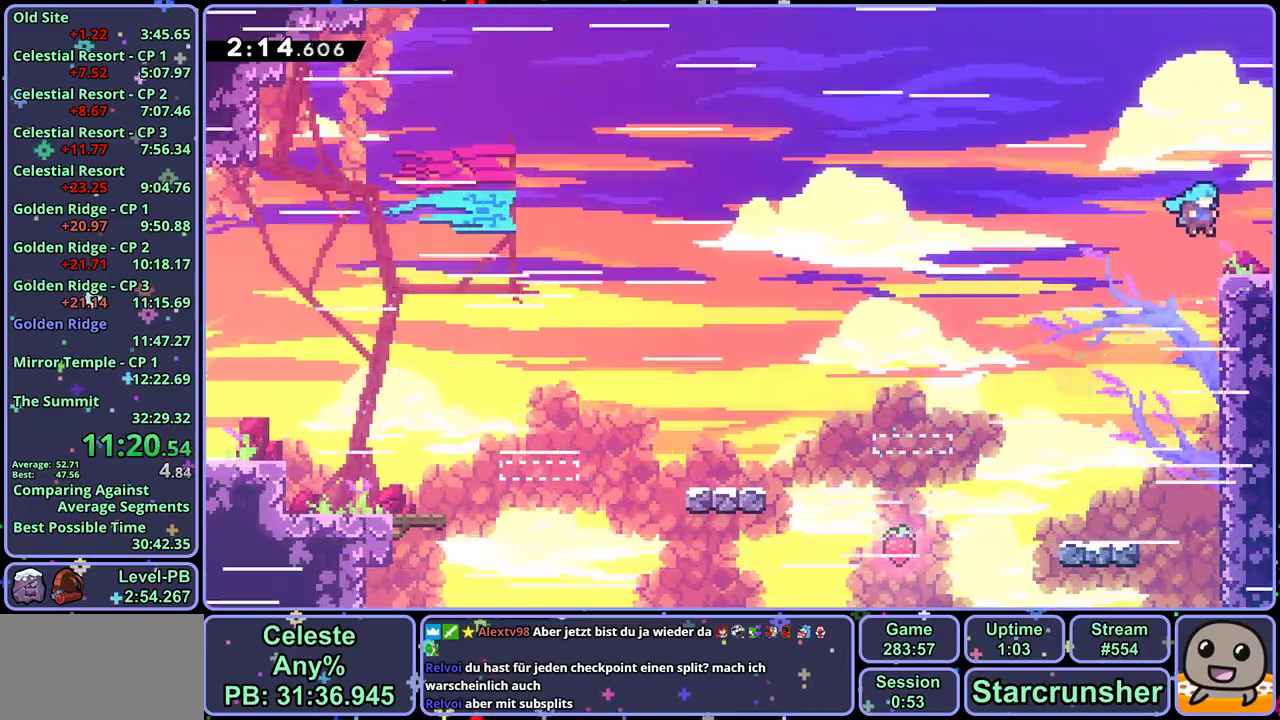
{"buttons": [], "left_stick": "right", "events": [[100, "R1", "down"], [300, "R1", "up"], [367, "left_stick", "right"]]}
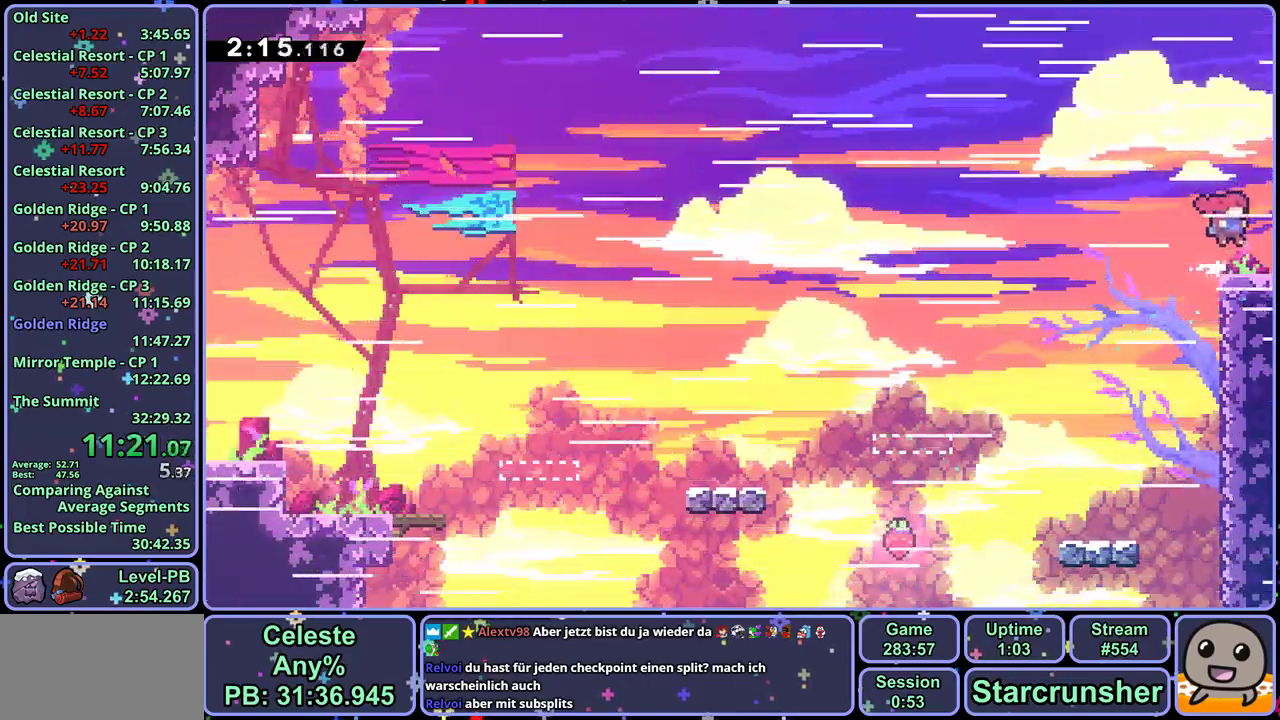
{"buttons": [], "left_stick": "right", "events": [[117, "R1", "down"], [217, "R1", "up"], [350, "left_stick", "center"], [483, "left_stick", "right"]]}
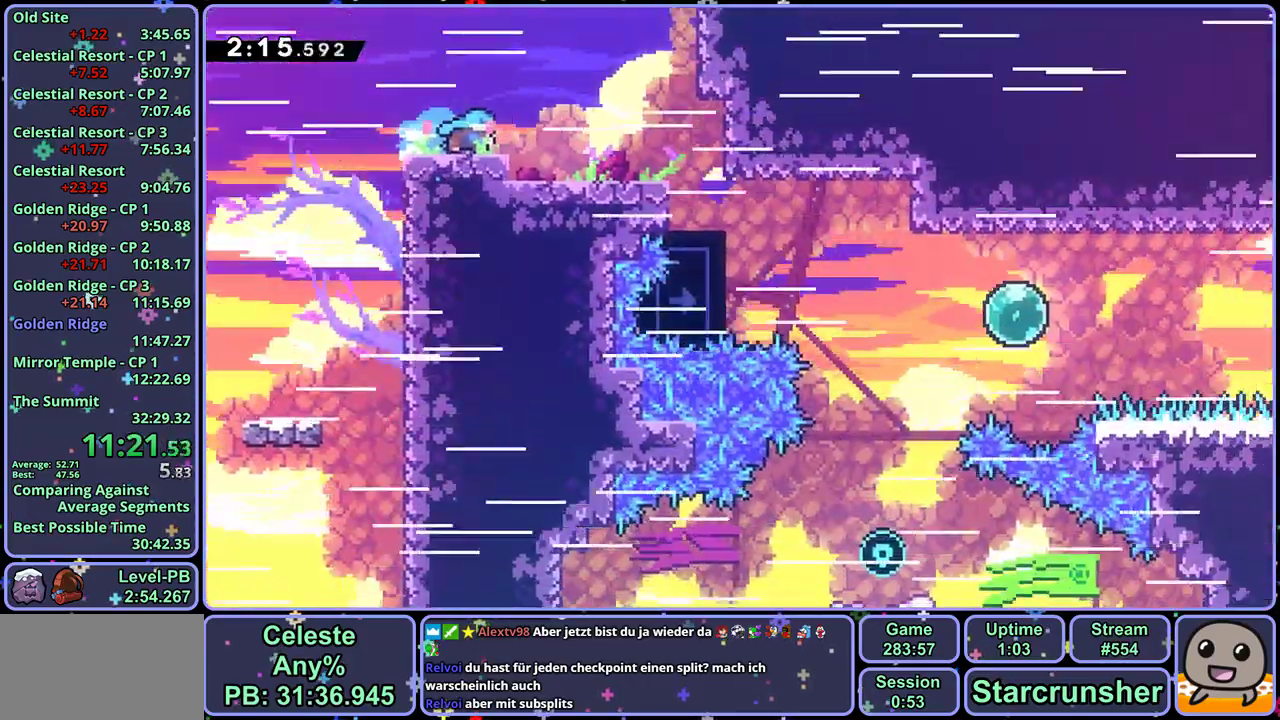
{"buttons": [], "left_stick": "right", "events": []}
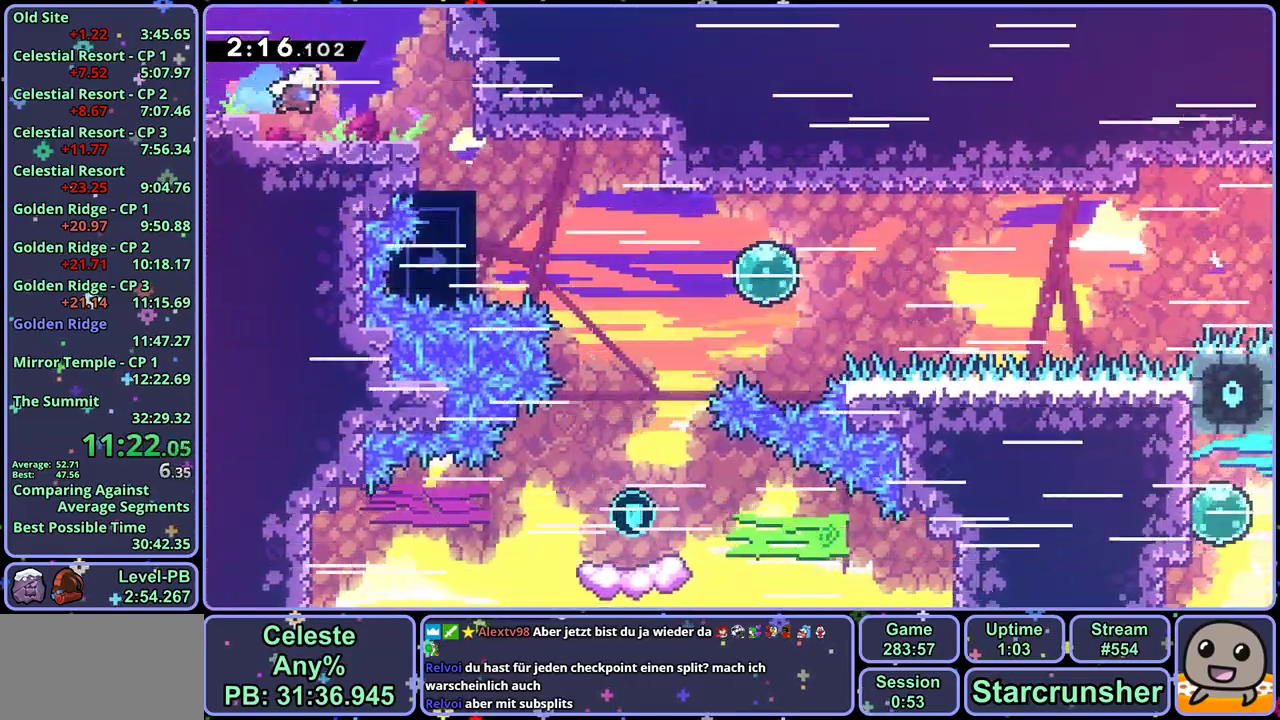
{"buttons": [], "left_stick": "down-right", "events": [[67, "left_stick", "center"], [150, "R1", "down"], [150, "left_stick", "right"], [250, "R1", "up"], [350, "left_stick", "down-right"]]}
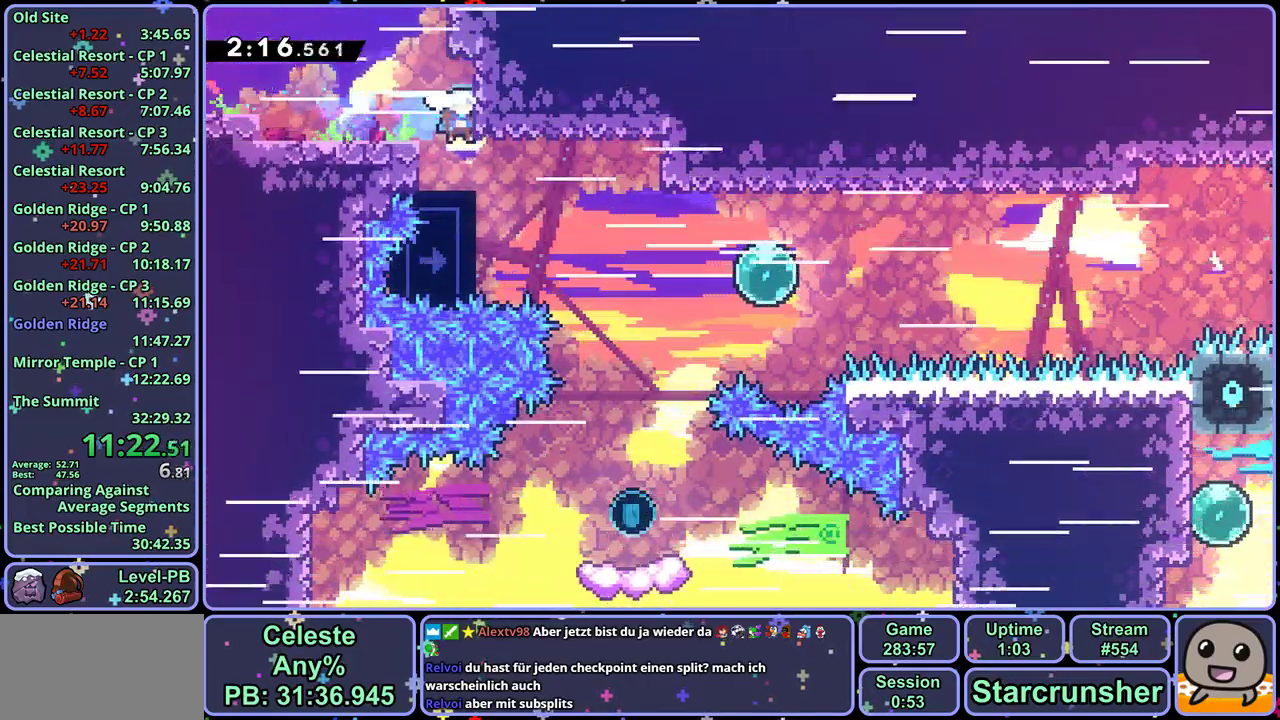
{"buttons": [], "left_stick": "down-right", "events": [[183, "R1", "down"], [200, "left_stick", "right"], [267, "R1", "up"], [417, "left_stick", "down-right"]]}
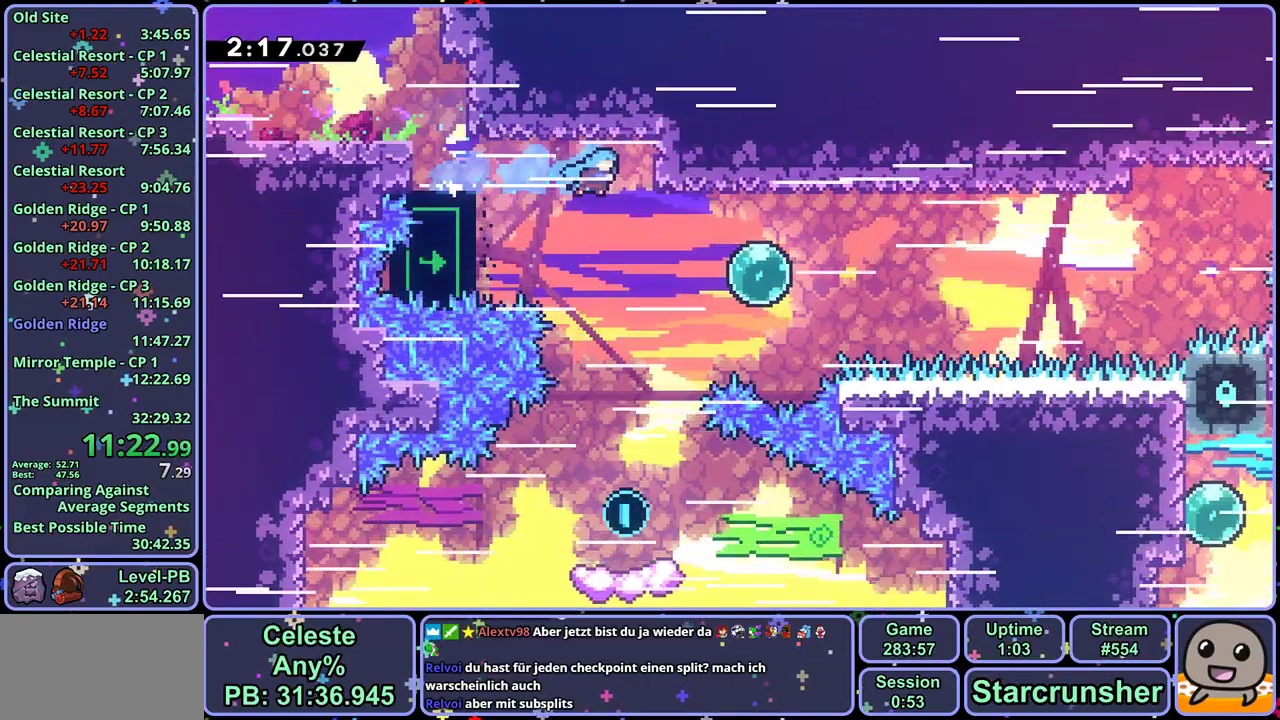
{"buttons": [], "left_stick": "down-right", "events": []}
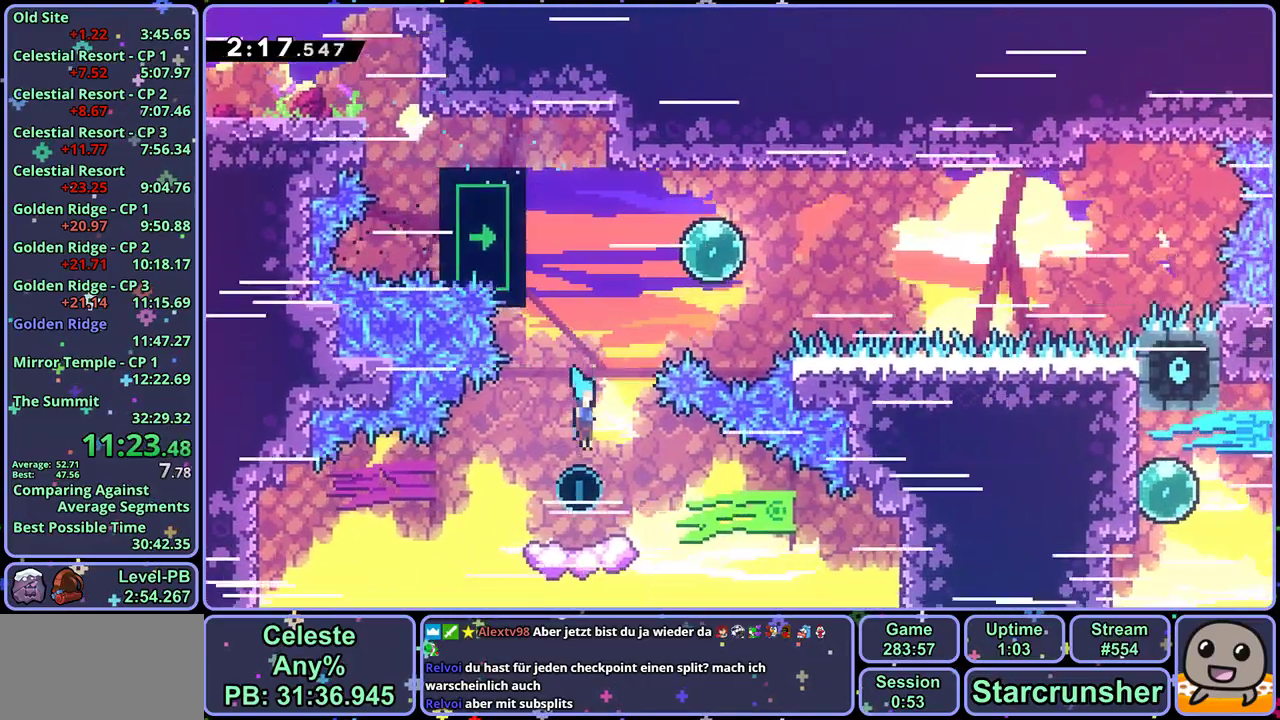
{"buttons": [], "left_stick": "up-right", "events": [[367, "left_stick", "up-right"]]}
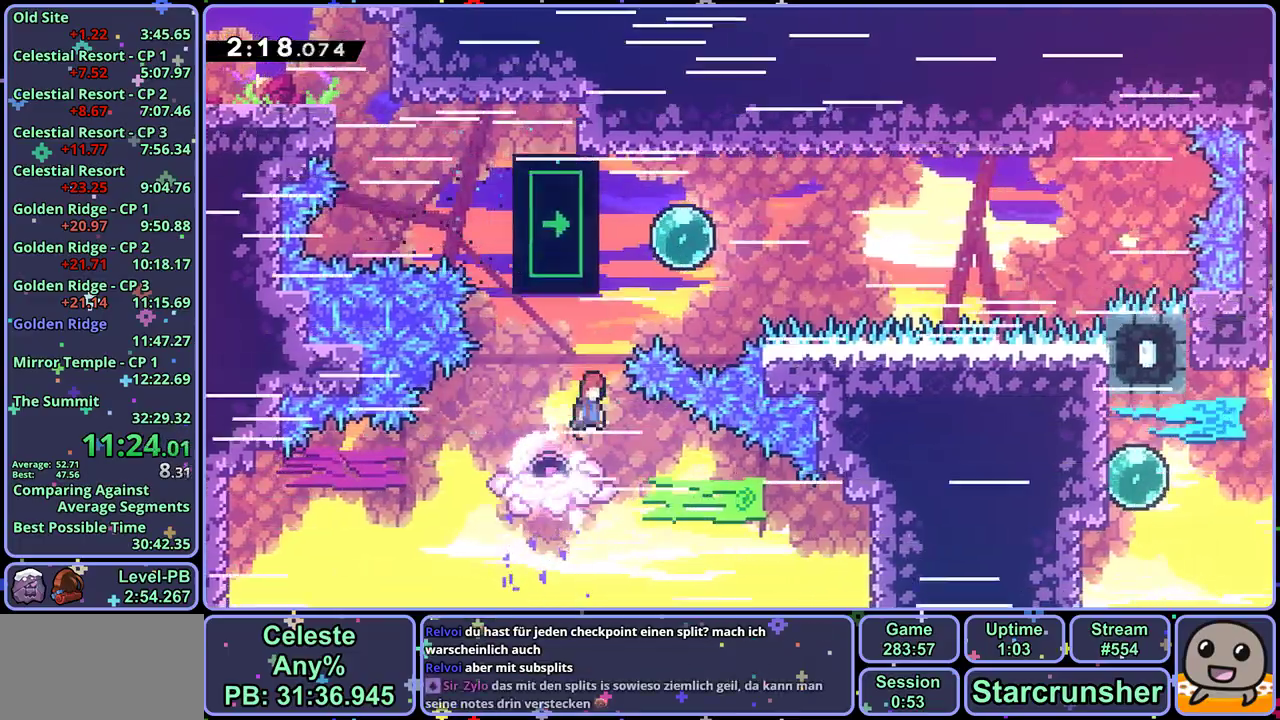
{"buttons": ["L1"], "left_stick": "up-left", "events": [[67, "R1", "down"], [183, "R1", "up"], [217, "L1", "down"], [333, "left_stick", "up-left"]]}
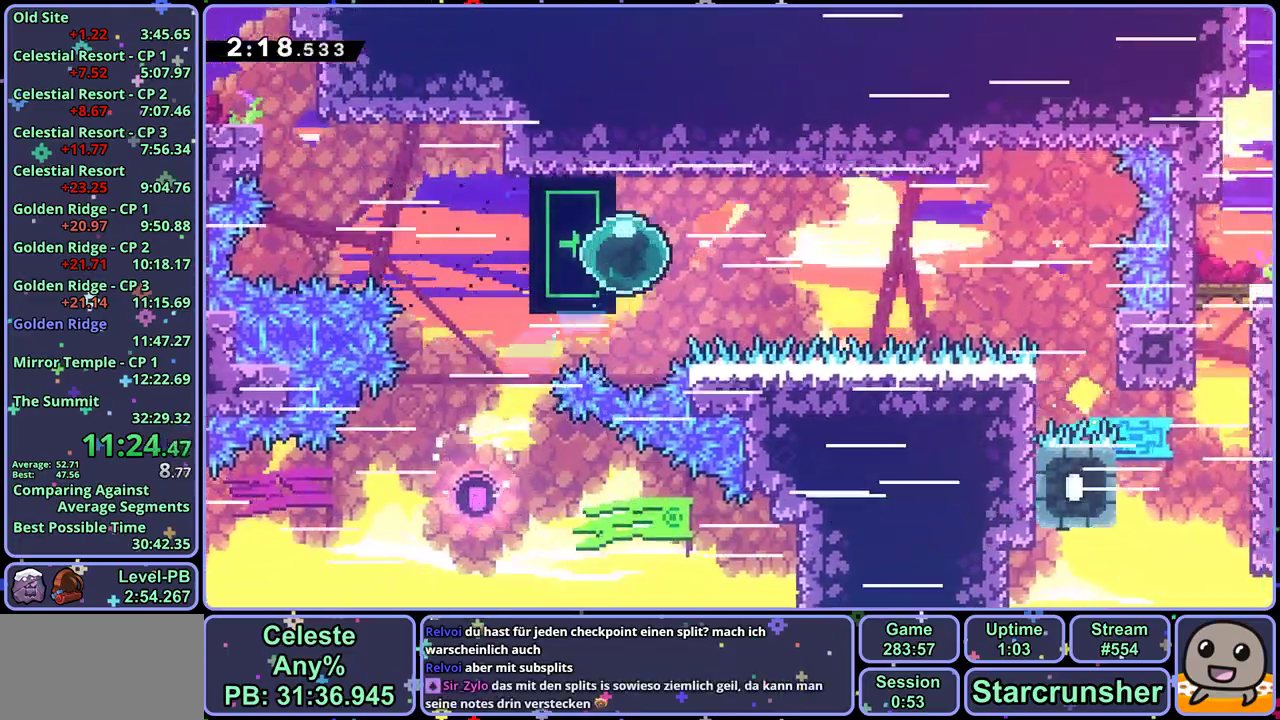
{"buttons": ["L1"], "left_stick": "down", "events": [[233, "left_stick", "center"], [483, "left_stick", "down"]]}
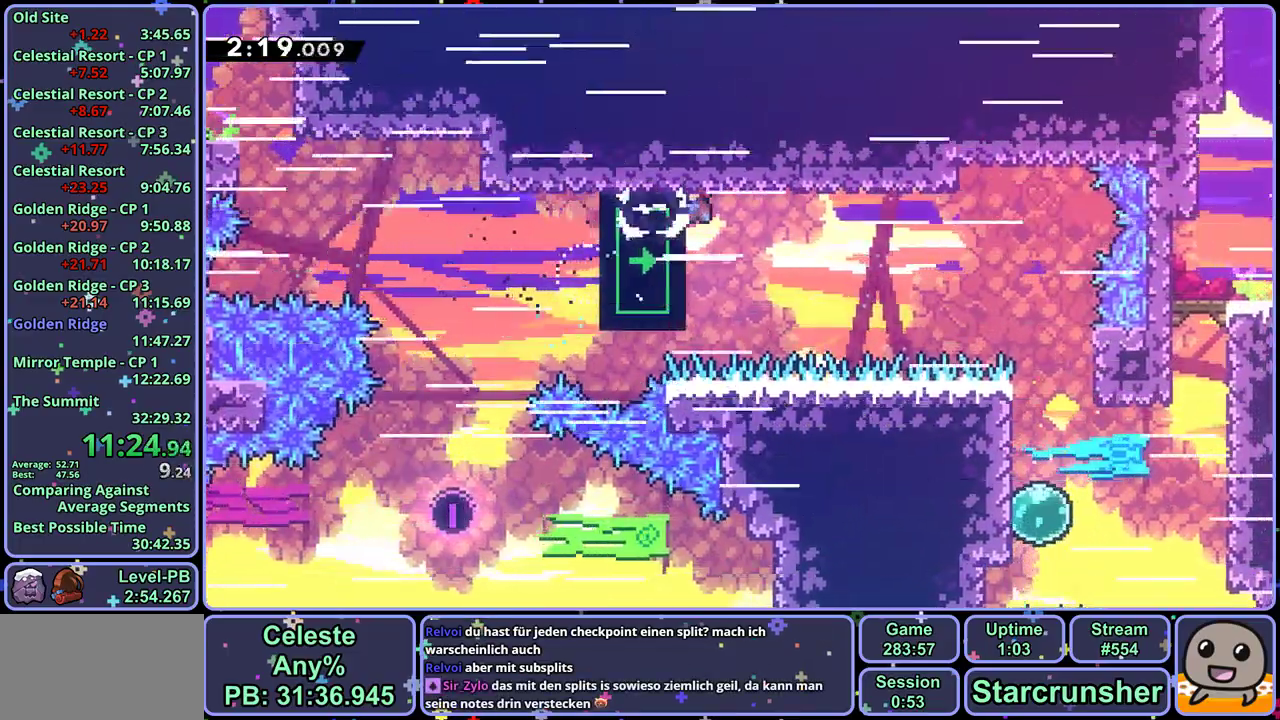
{"buttons": ["L1"], "left_stick": "center", "events": [[450, "left_stick", "center"]]}
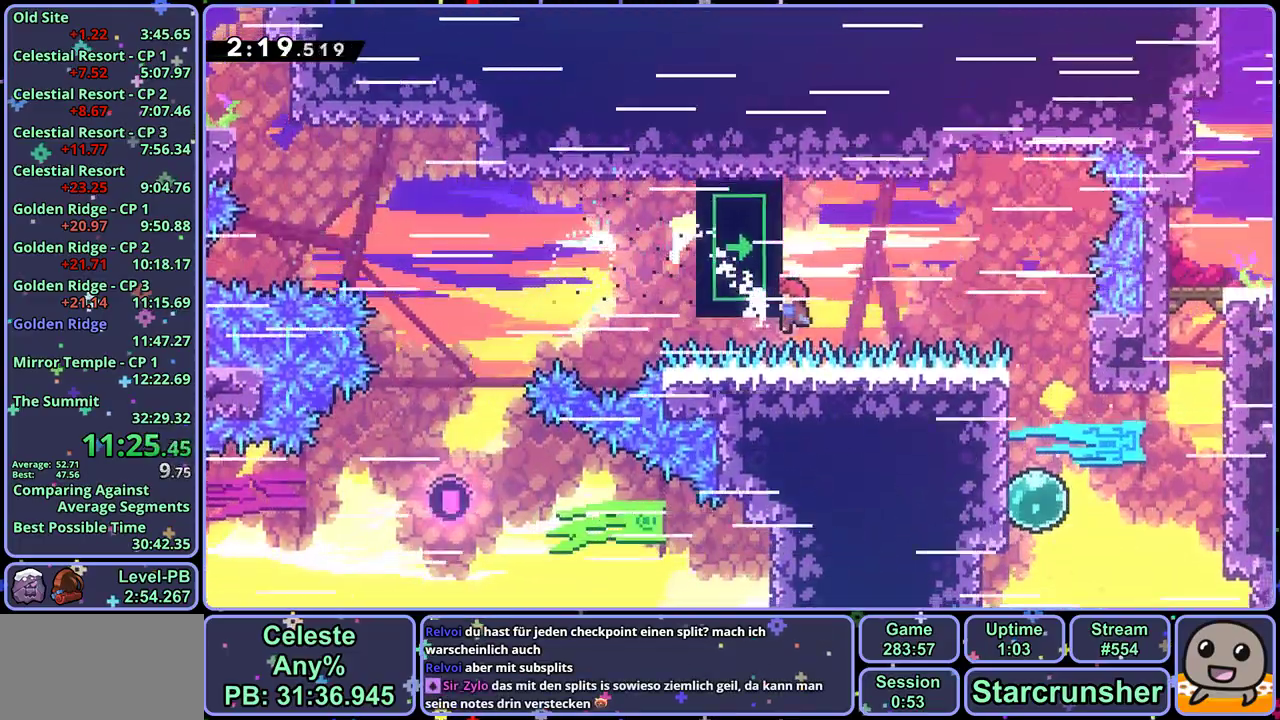
{"buttons": ["L1"], "left_stick": "right", "events": [[333, "left_stick", "right"], [367, "R1", "down"], [467, "R1", "up"]]}
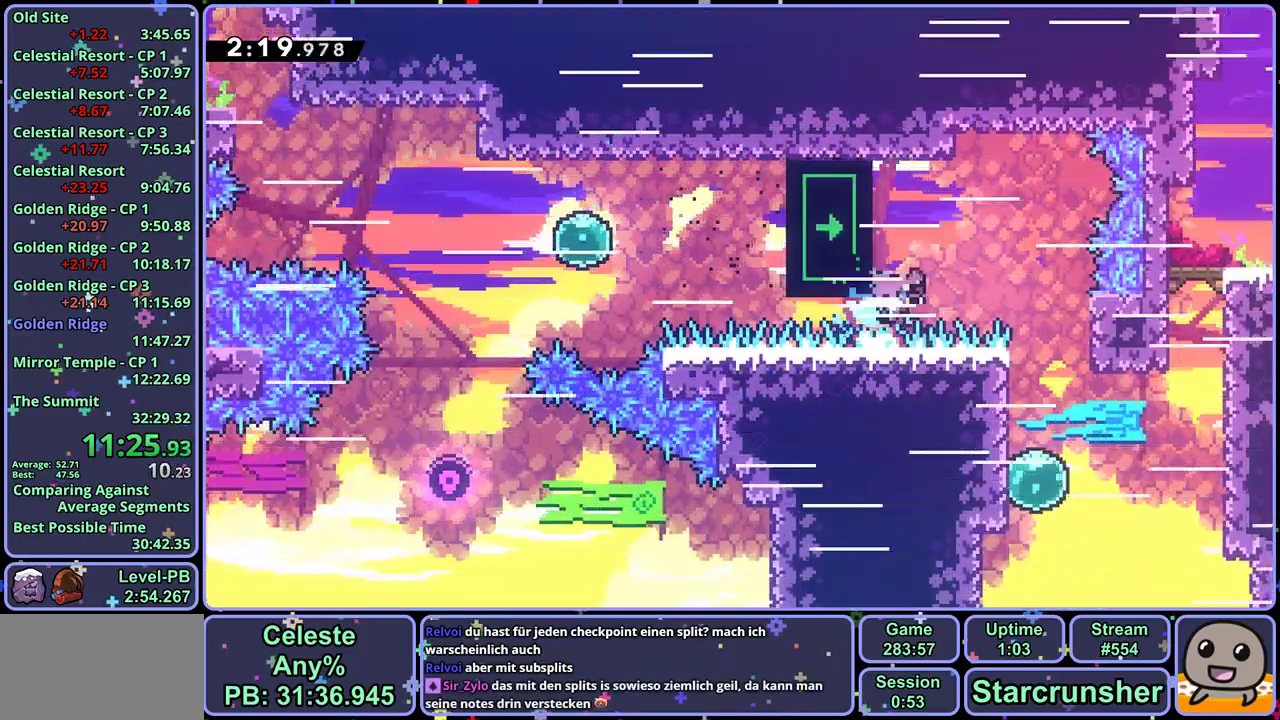
{"buttons": ["R1"], "left_stick": "right", "events": [[100, "L1", "up"], [233, "left_stick", "center"], [367, "left_stick", "right"], [500, "R1", "down"]]}
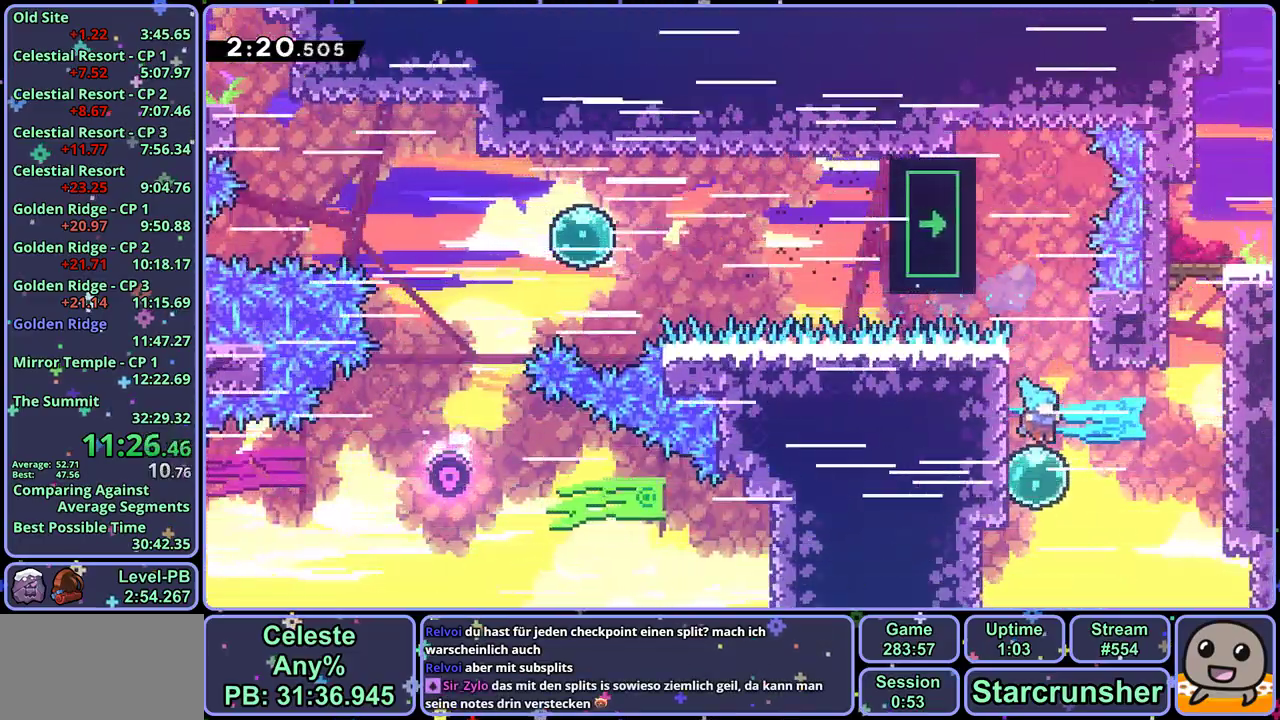
{"buttons": ["R1"], "left_stick": "up", "events": [[100, "R1", "up"], [267, "left_stick", "up"], [333, "R1", "down"]]}
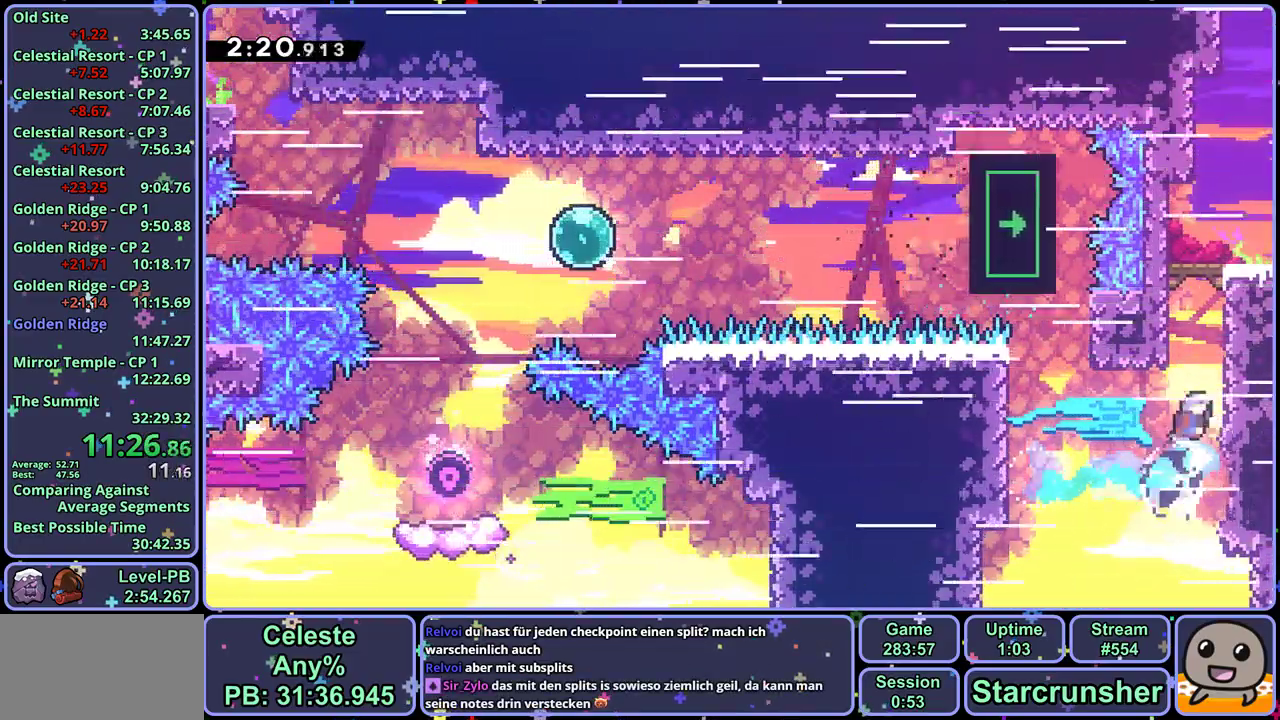
{"buttons": [], "left_stick": "down-right", "events": [[150, "left_stick", "up-right"], [217, "R1", "up"], [300, "left_stick", "down-right"]]}
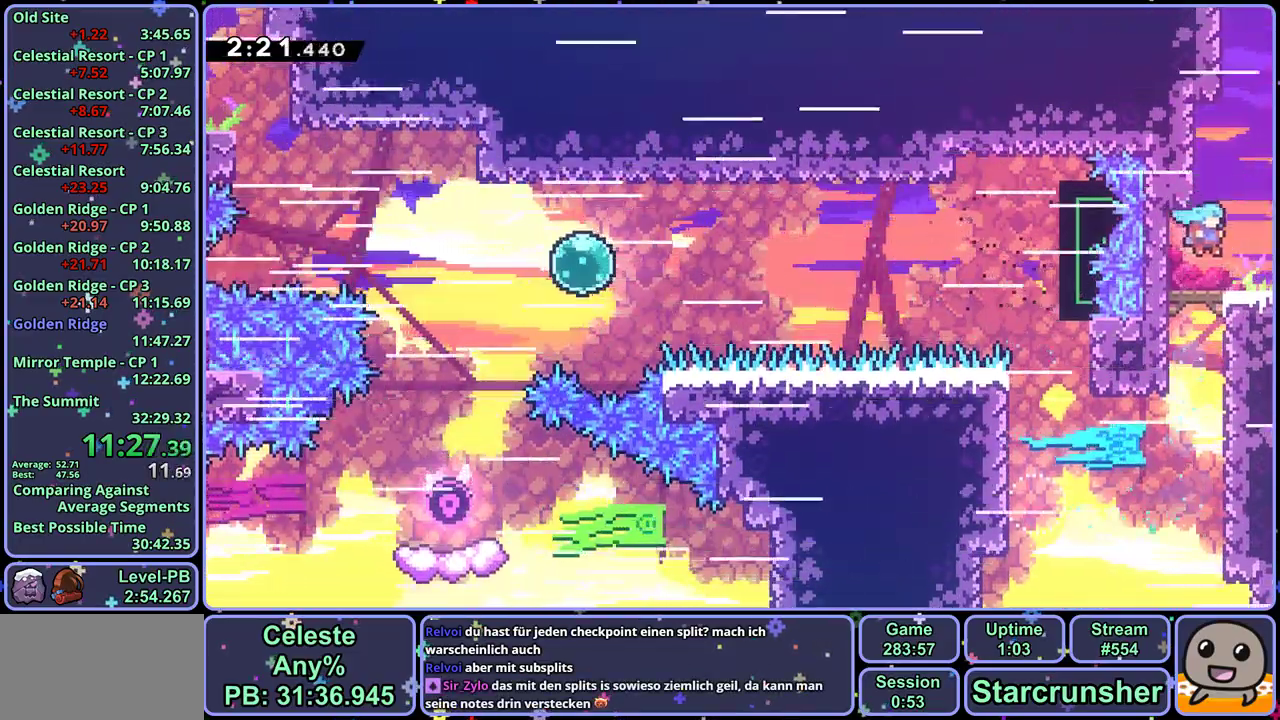
{"buttons": [], "left_stick": "center", "events": [[33, "R1", "down"], [150, "R1", "up"], [450, "left_stick", "center"]]}
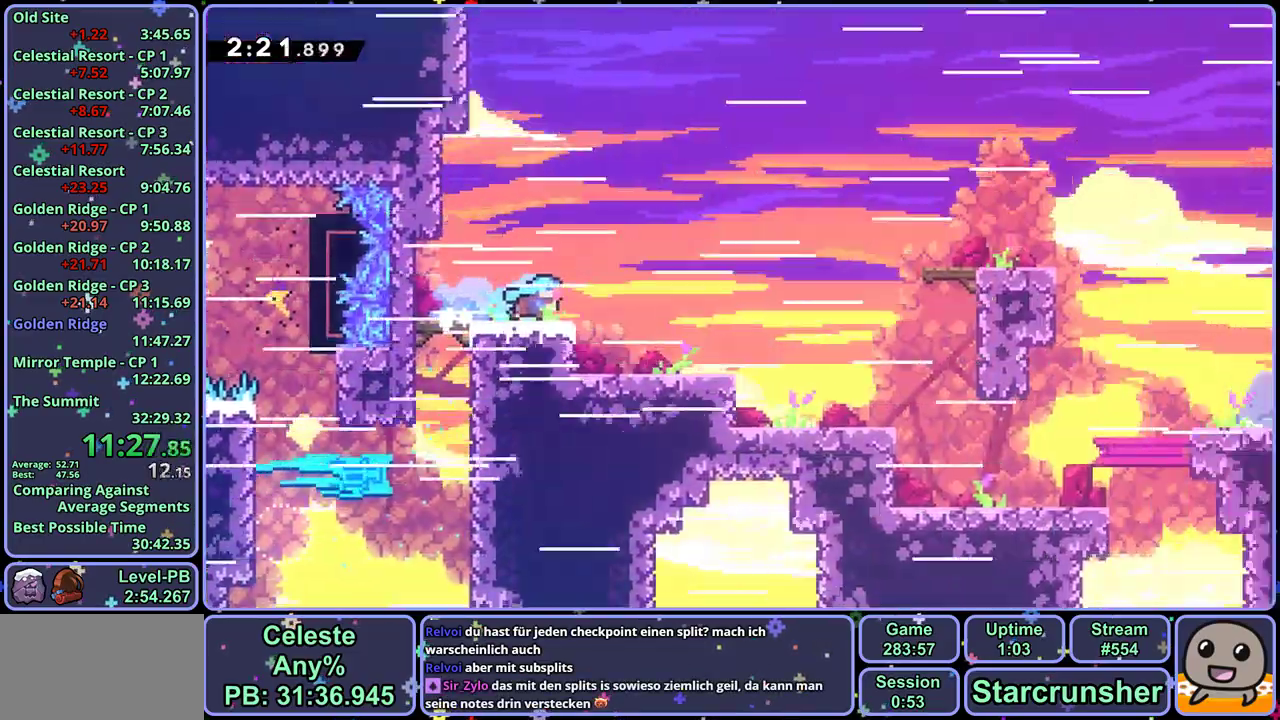
{"buttons": [], "left_stick": "right", "events": [[167, "left_stick", "right"]]}